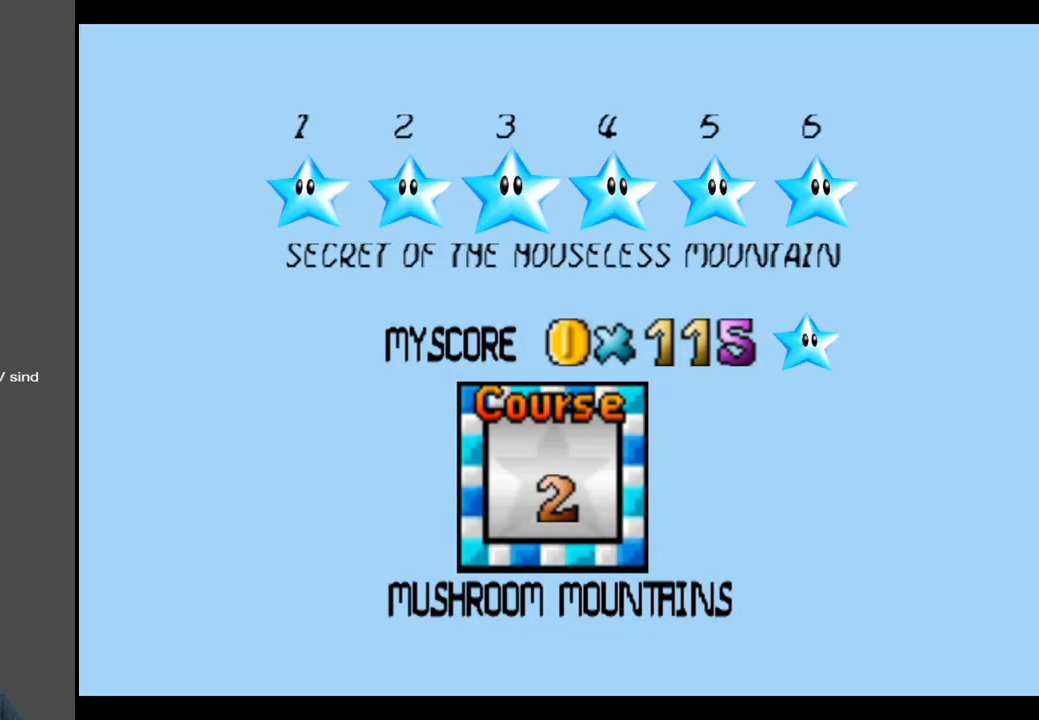
Gameplay with a controller (Xbox layout); each line is a JSON object with the inputs held at the frame after it. "events" lists button and stick changes between this image and that frame as [ms after this image, input, new state], when the widget could be followed in between. Not read: L3 R3.
{"buttons": [], "left_stick": "center", "right_stick": "center", "events": [[133, "left_stick", "center"], [283, "left_stick", "right"], [450, "left_stick", "center"]]}
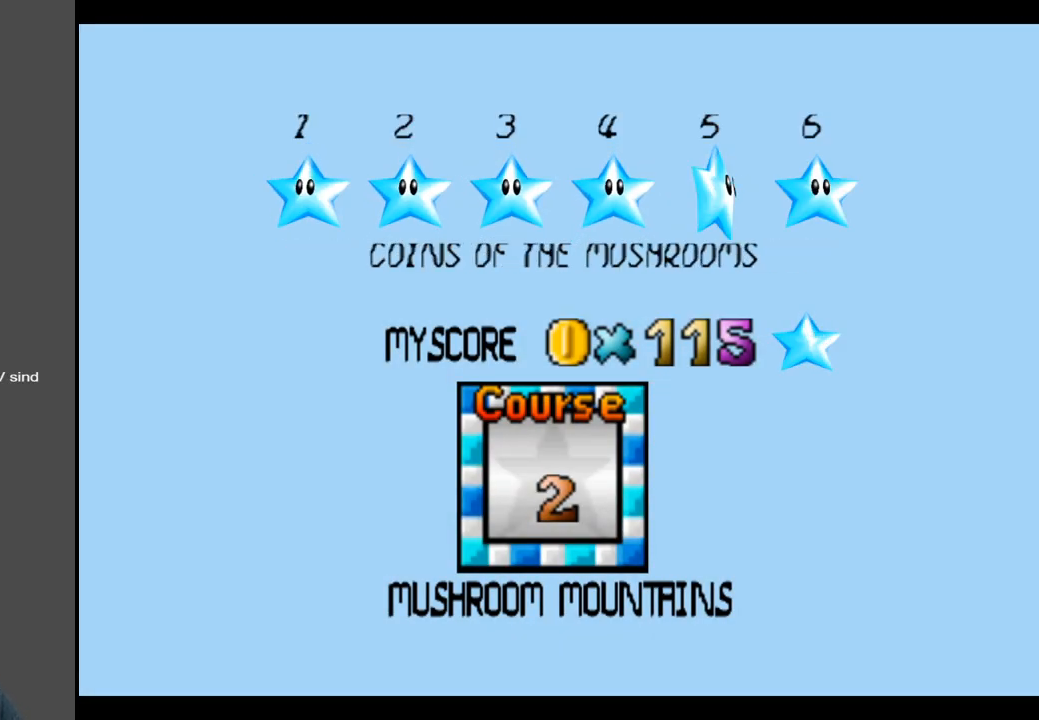
{"buttons": [], "left_stick": "left", "right_stick": "center", "events": [[383, "left_stick", "left"]]}
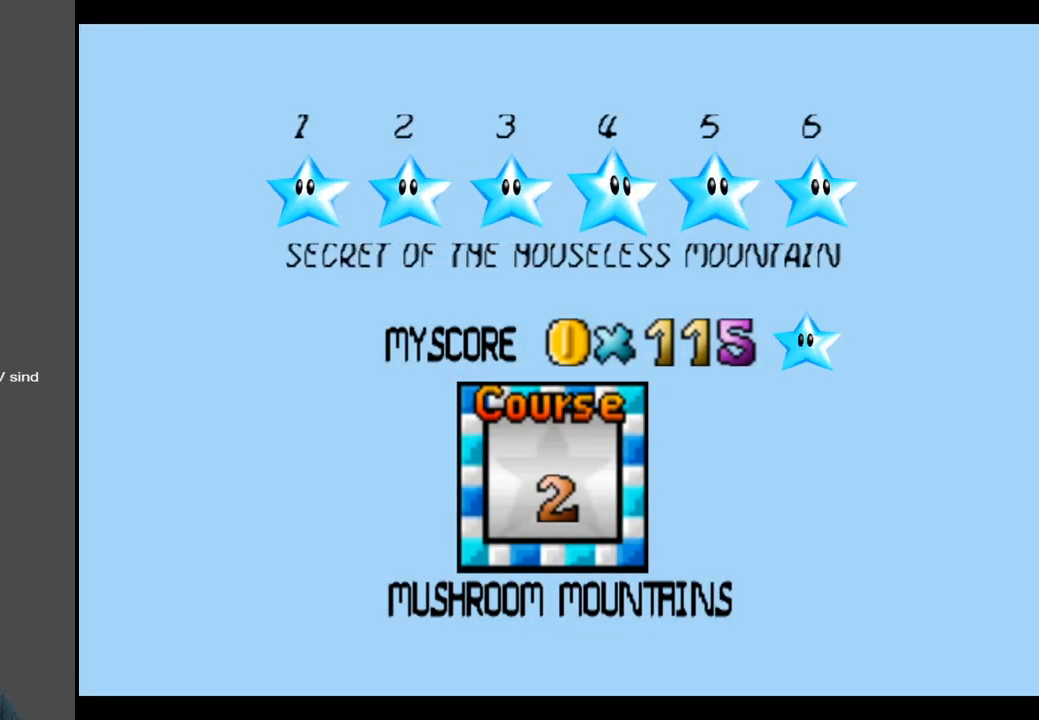
{"buttons": [], "left_stick": "left", "right_stick": "center", "events": [[217, "left_stick", "center"], [283, "left_stick", "left"], [417, "left_stick", "center"], [467, "left_stick", "left"]]}
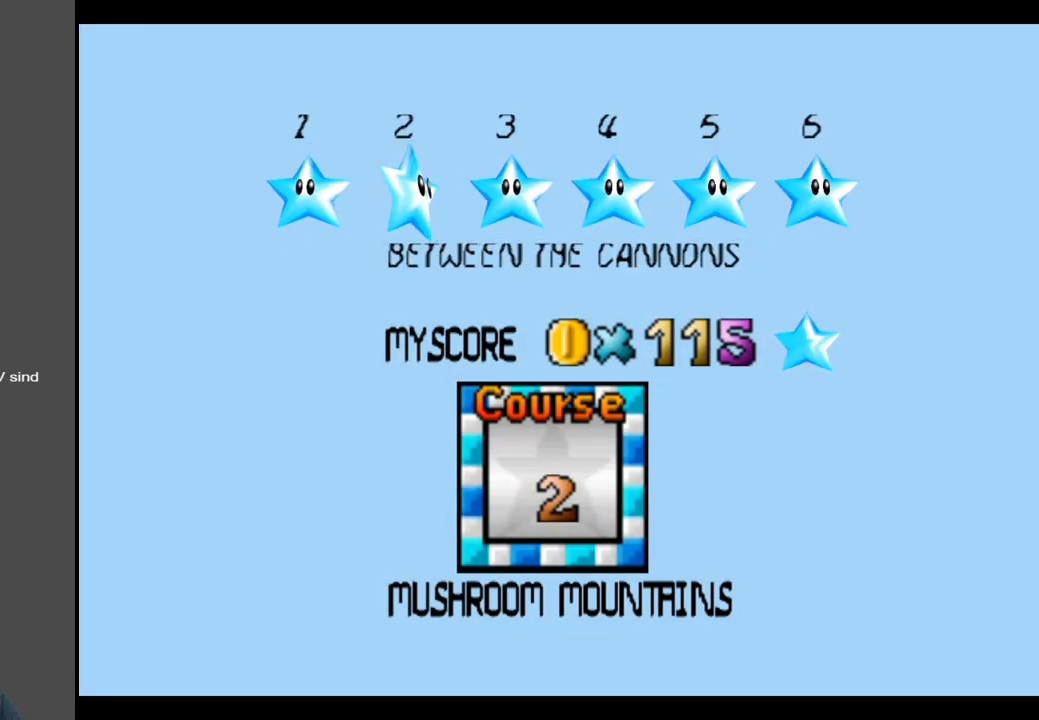
{"buttons": [], "left_stick": "center", "right_stick": "center", "events": [[100, "left_stick", "center"]]}
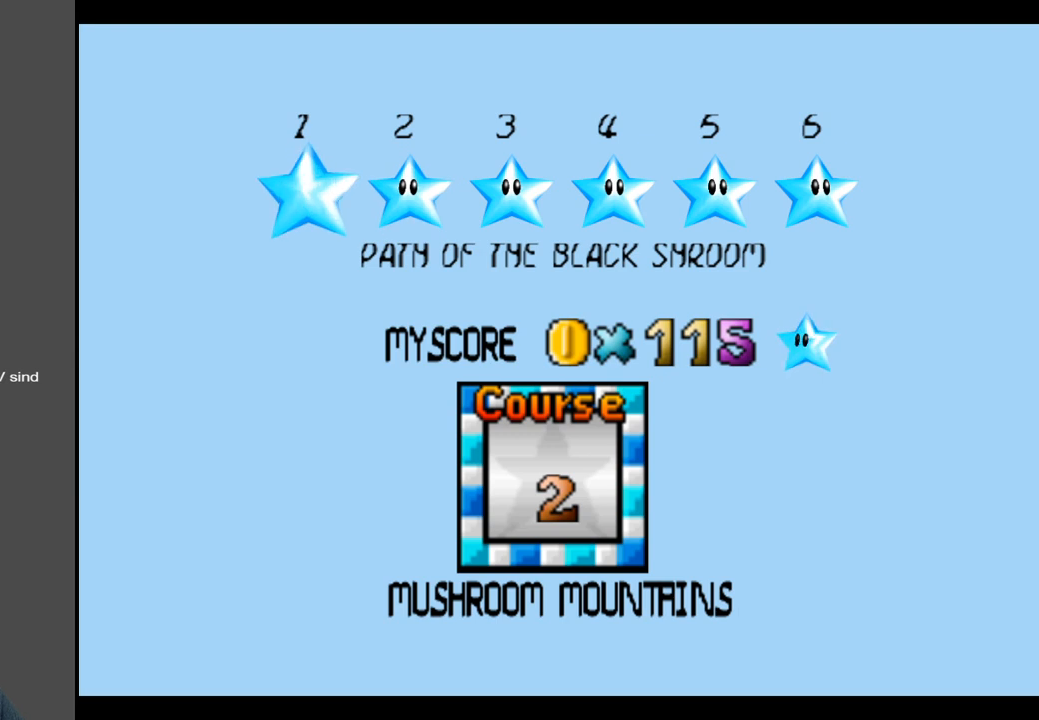
{"buttons": [], "left_stick": "center", "right_stick": "center", "events": []}
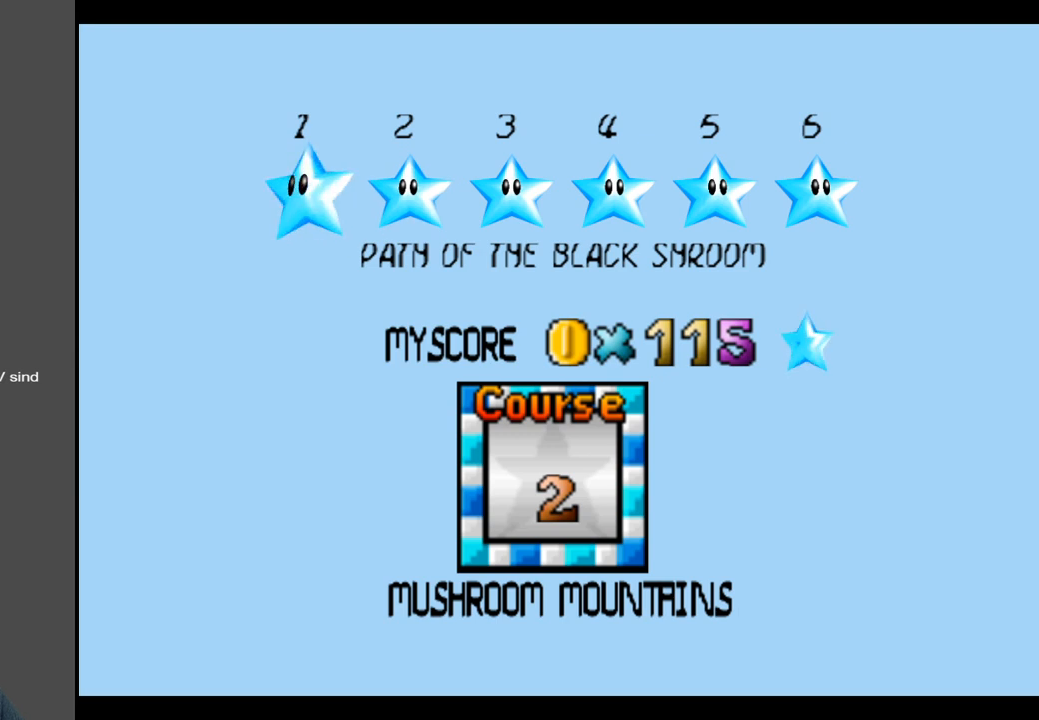
{"buttons": [], "left_stick": "center", "right_stick": "center", "events": [[67, "left_stick", "right"], [283, "left_stick", "center"]]}
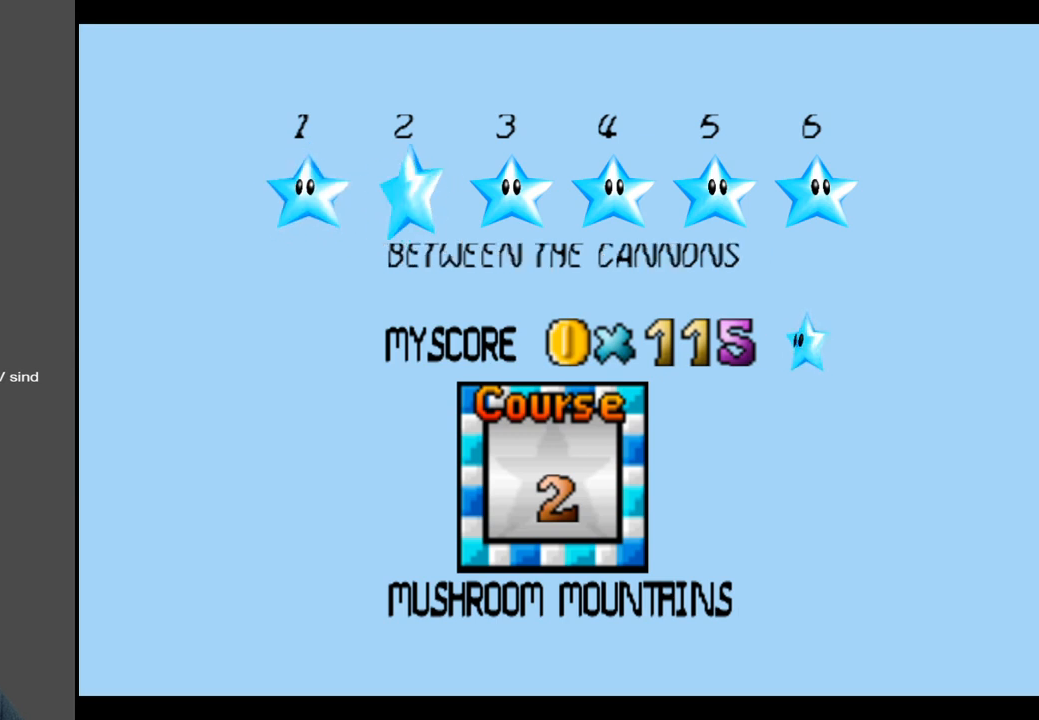
{"buttons": [], "left_stick": "center", "right_stick": "center", "events": []}
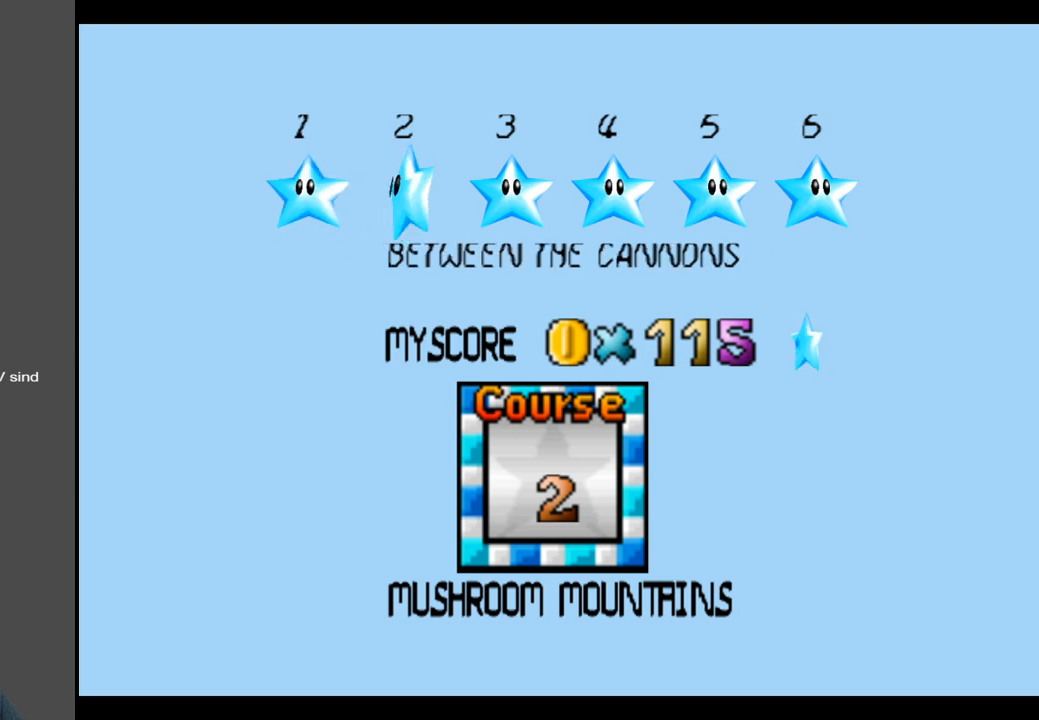
{"buttons": [], "left_stick": "center", "right_stick": "center", "events": [[117, "left_stick", "right"], [267, "left_stick", "center"]]}
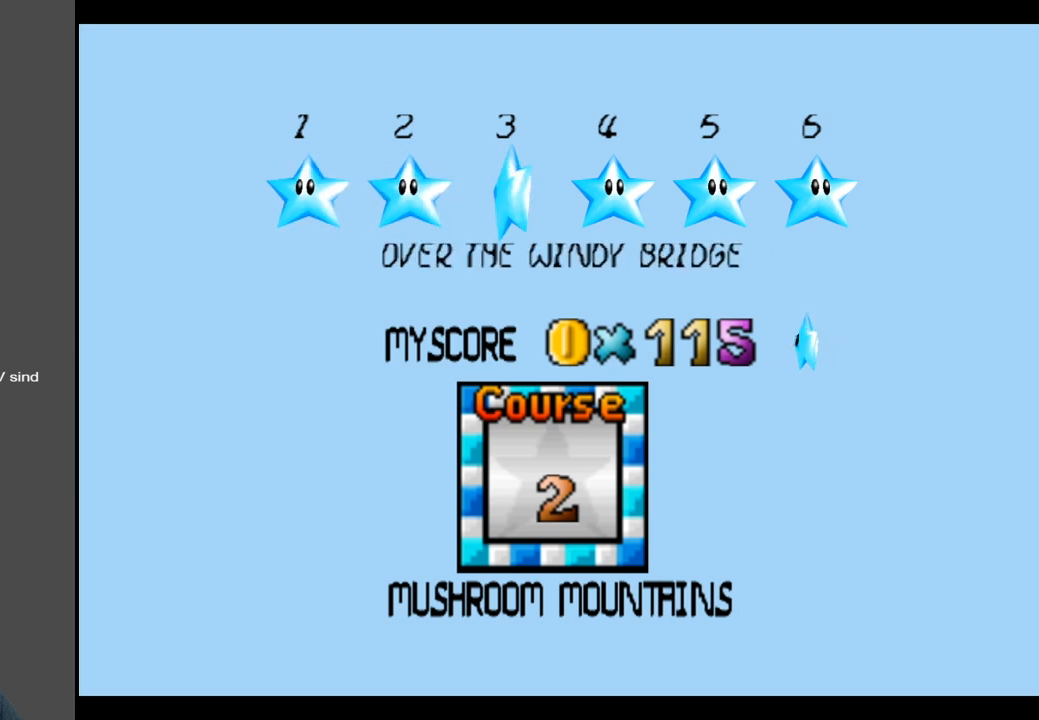
{"buttons": [], "left_stick": "center", "right_stick": "center", "events": []}
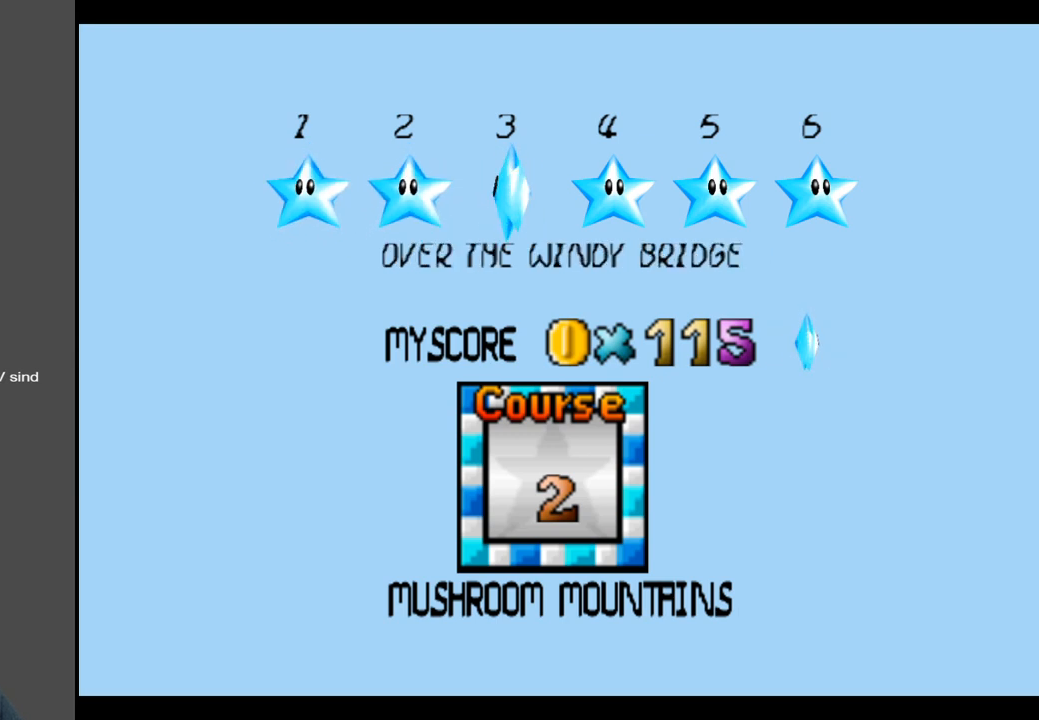
{"buttons": [], "left_stick": "center", "right_stick": "center", "events": []}
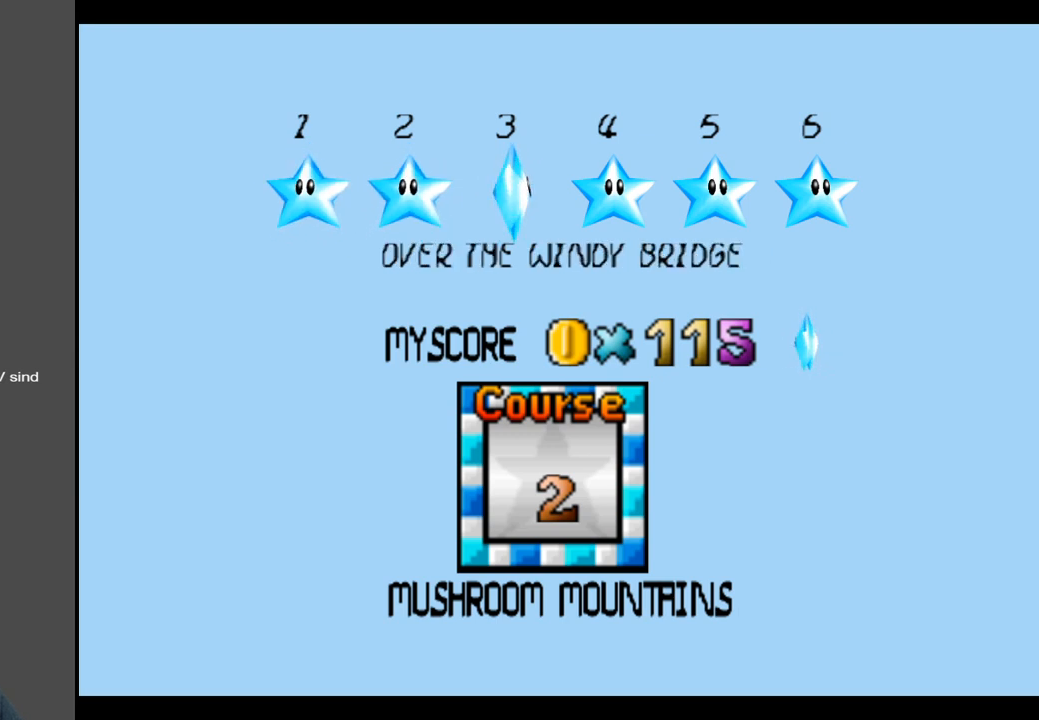
{"buttons": [], "left_stick": "center", "right_stick": "center", "events": []}
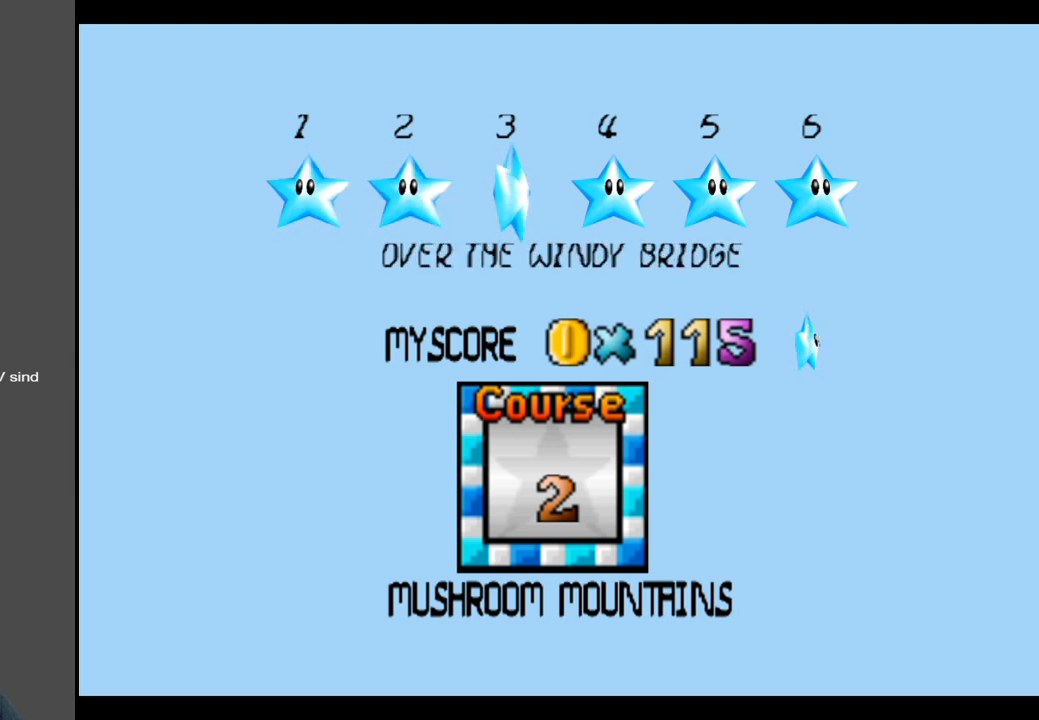
{"buttons": [], "left_stick": "center", "right_stick": "center", "events": [[17, "left_stick", "right"], [200, "left_stick", "center"]]}
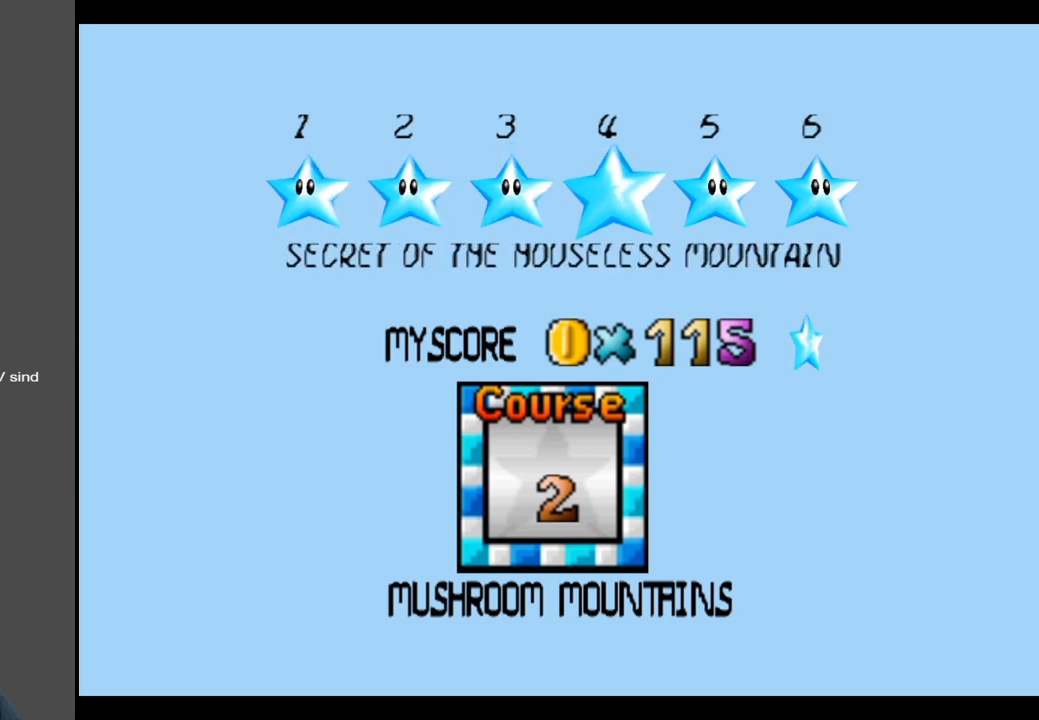
{"buttons": [], "left_stick": "center", "right_stick": "center", "events": []}
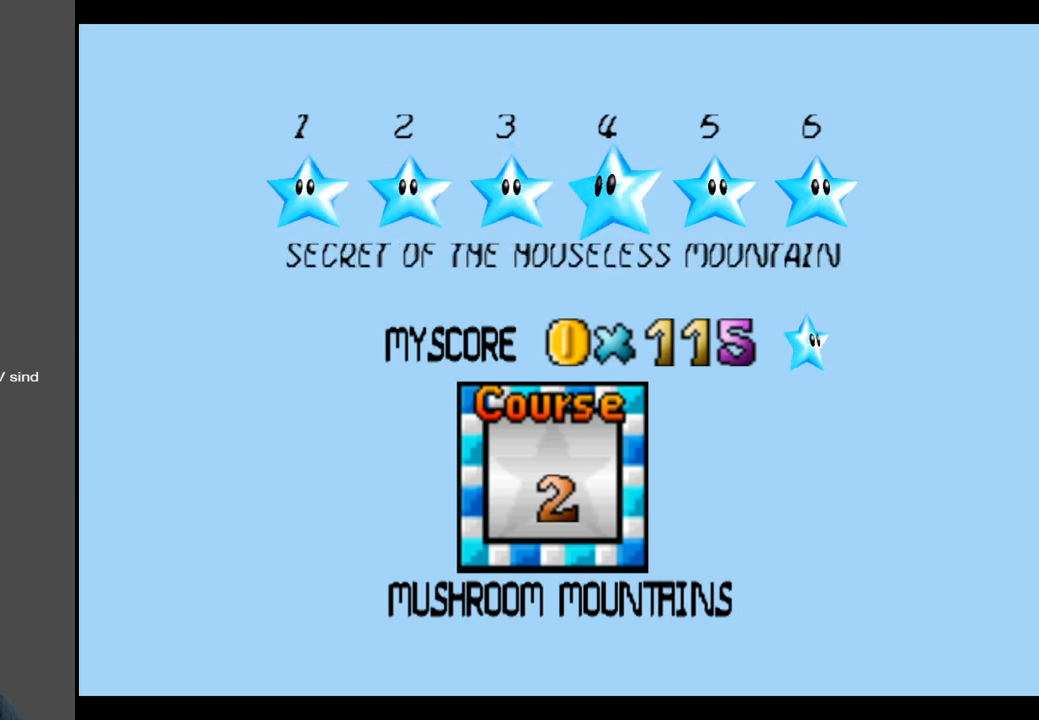
{"buttons": [], "left_stick": "center", "right_stick": "center", "events": []}
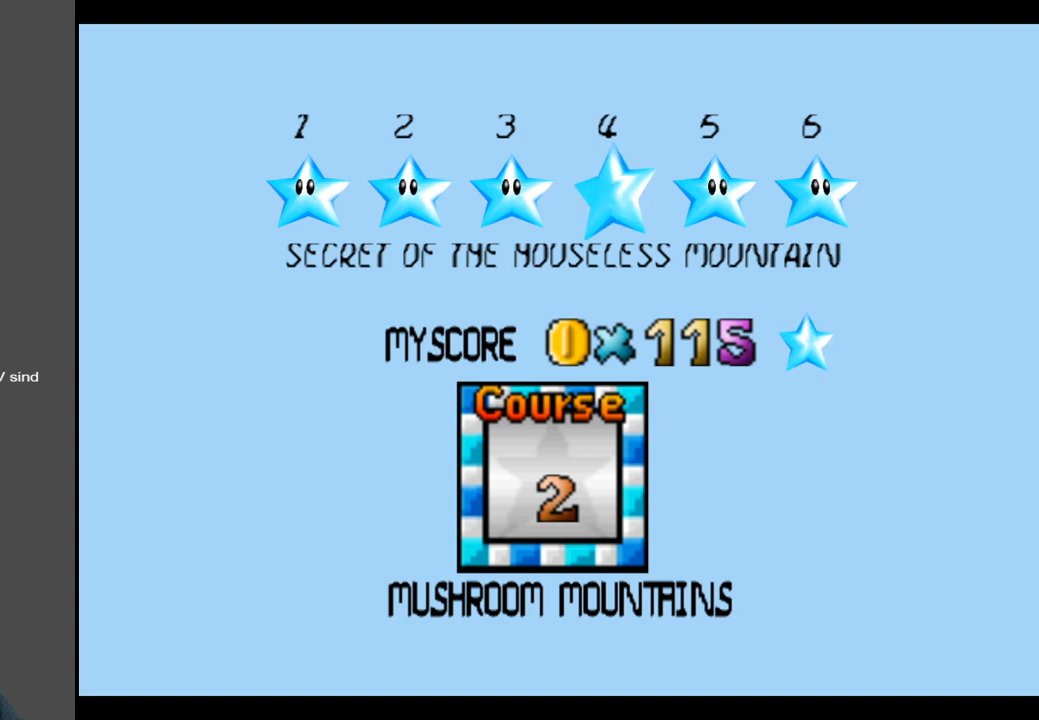
{"buttons": [], "left_stick": "center", "right_stick": "center", "events": []}
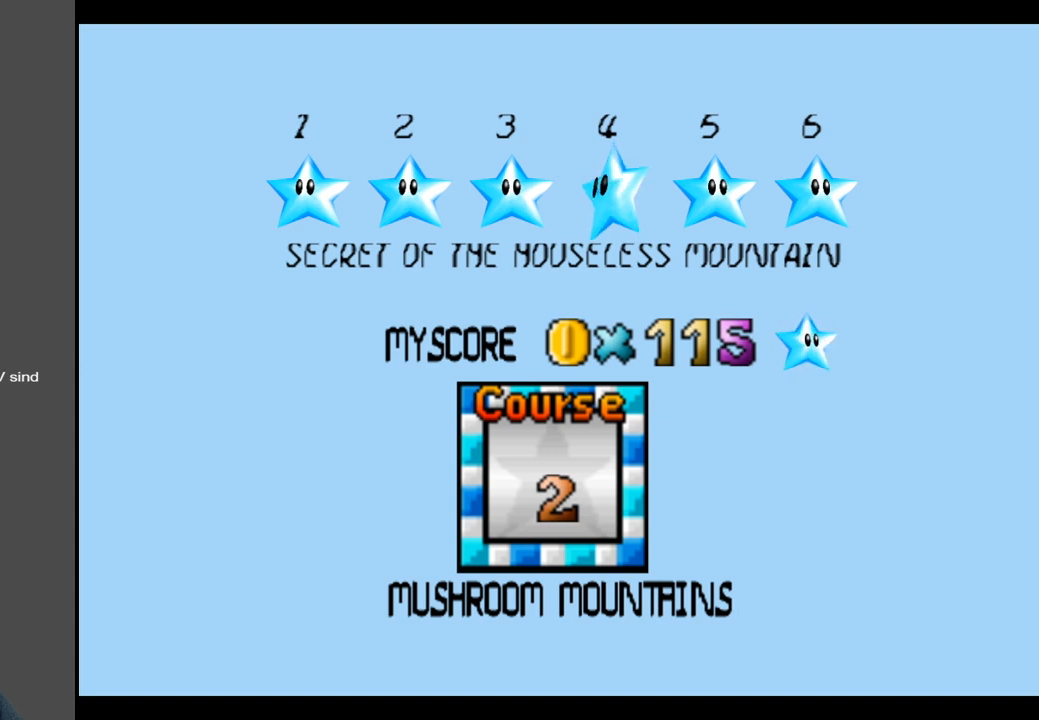
{"buttons": [], "left_stick": "center", "right_stick": "center", "events": []}
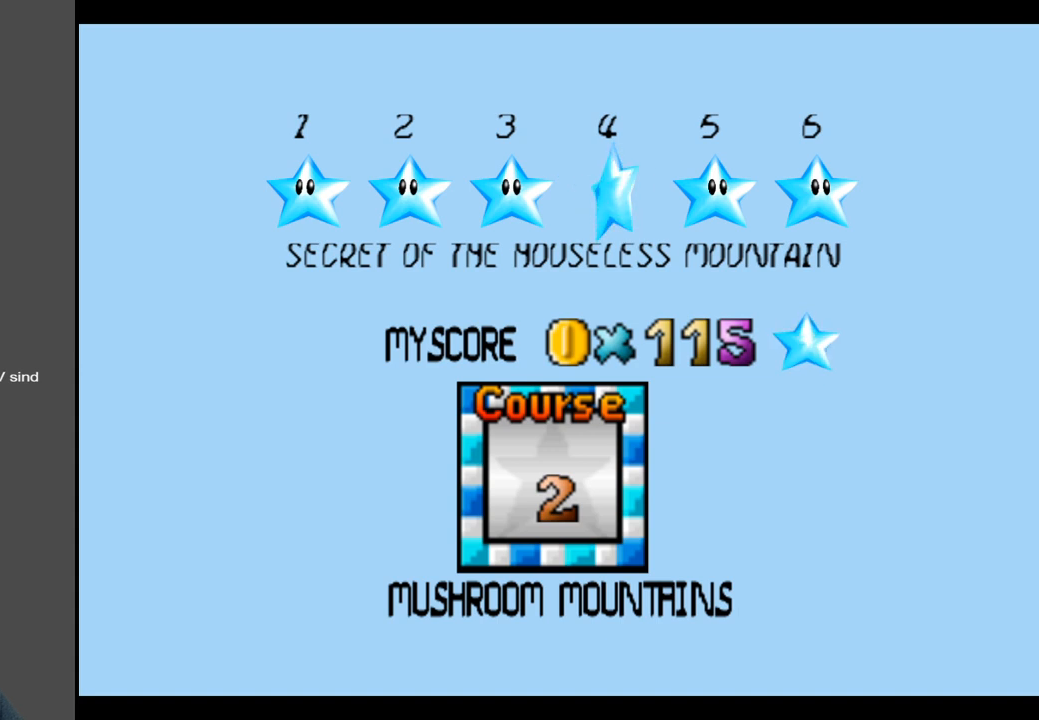
{"buttons": [], "left_stick": "center", "right_stick": "center", "events": []}
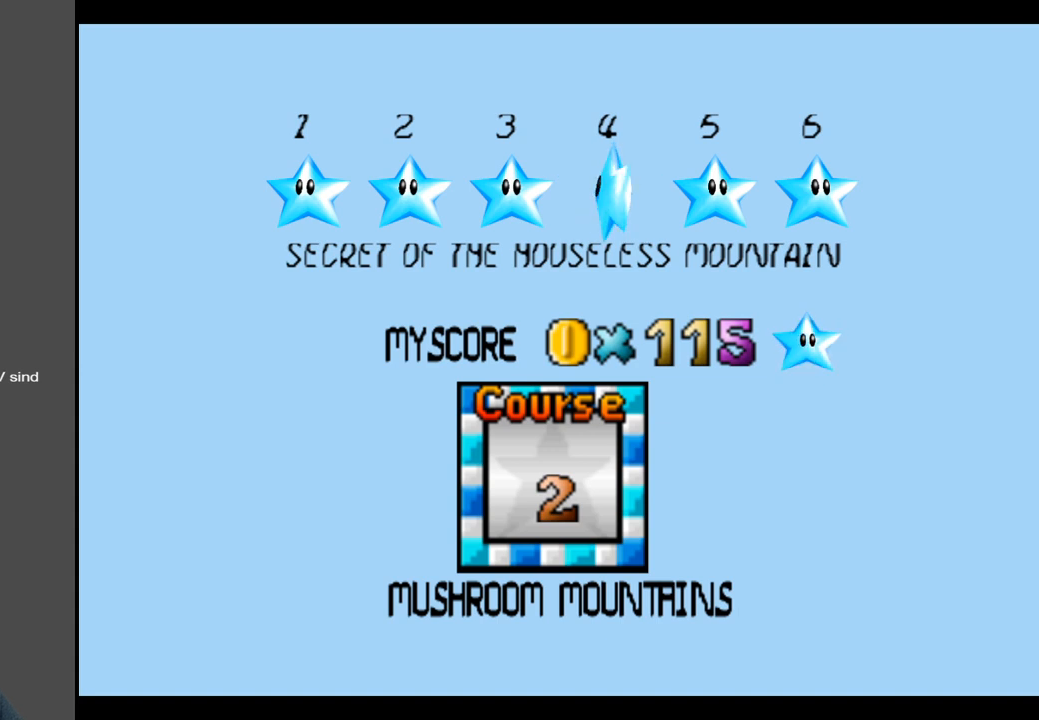
{"buttons": [], "left_stick": "center", "right_stick": "center", "events": []}
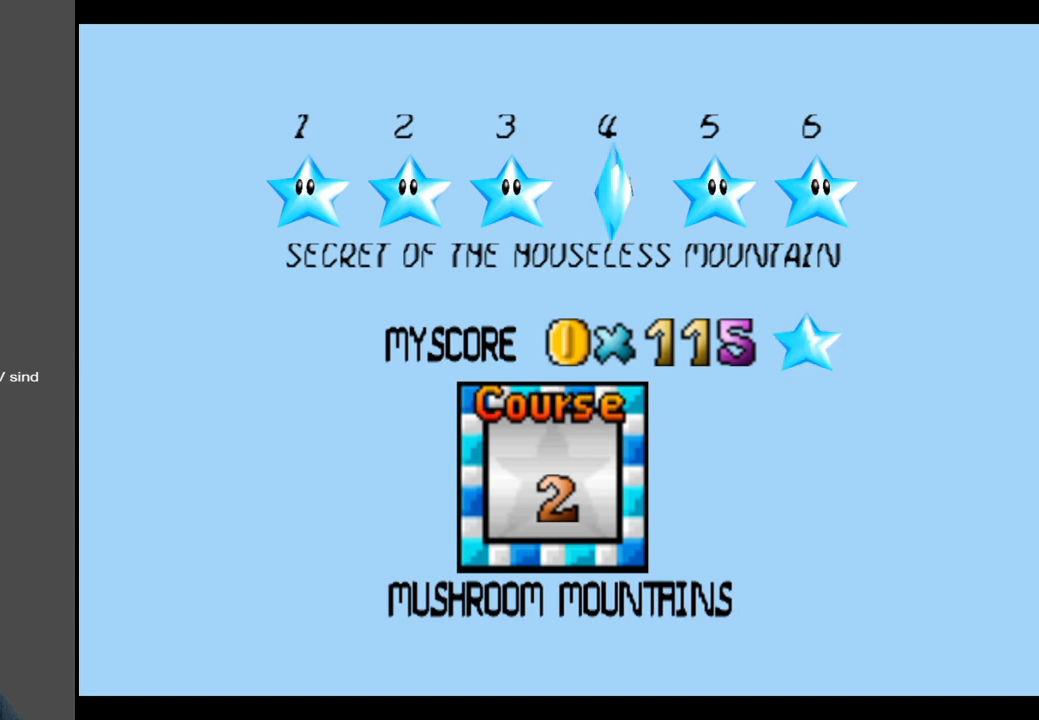
{"buttons": [], "left_stick": "right", "right_stick": "center", "events": [[400, "left_stick", "right"]]}
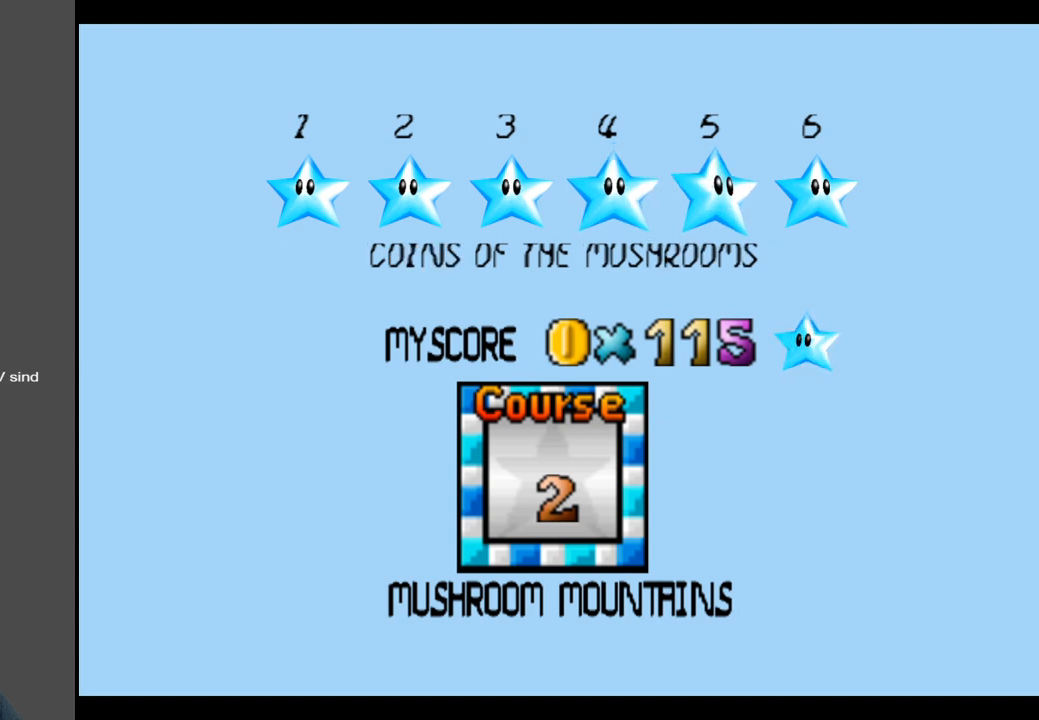
{"buttons": [], "left_stick": "center", "right_stick": "center", "events": [[33, "left_stick", "center"]]}
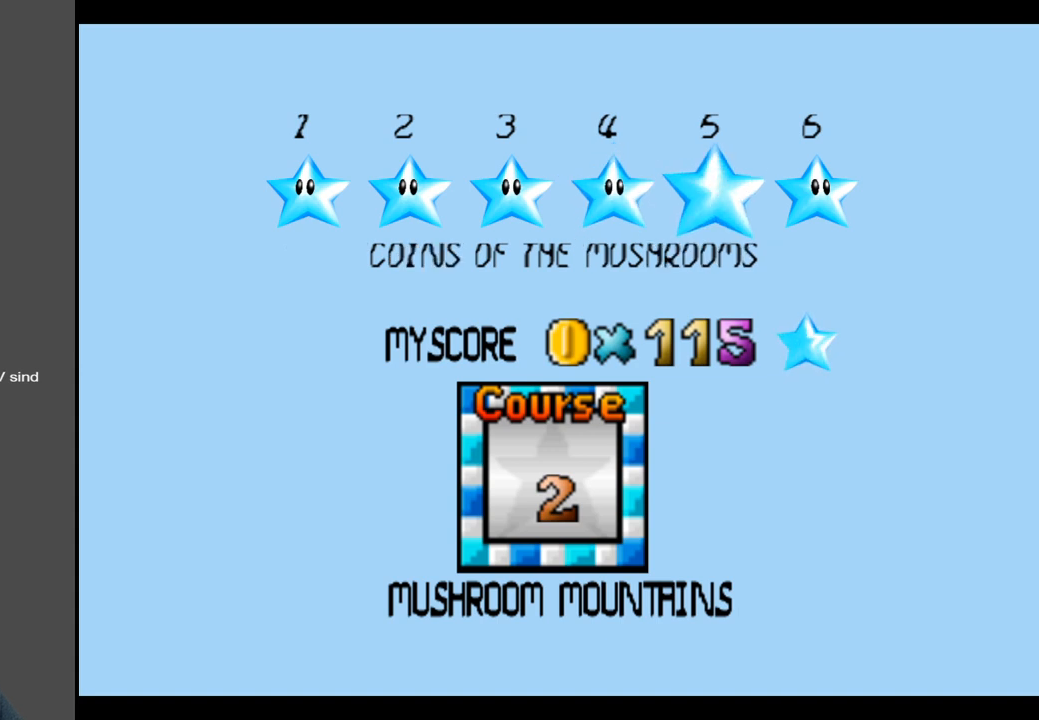
{"buttons": [], "left_stick": "center", "right_stick": "center", "events": []}
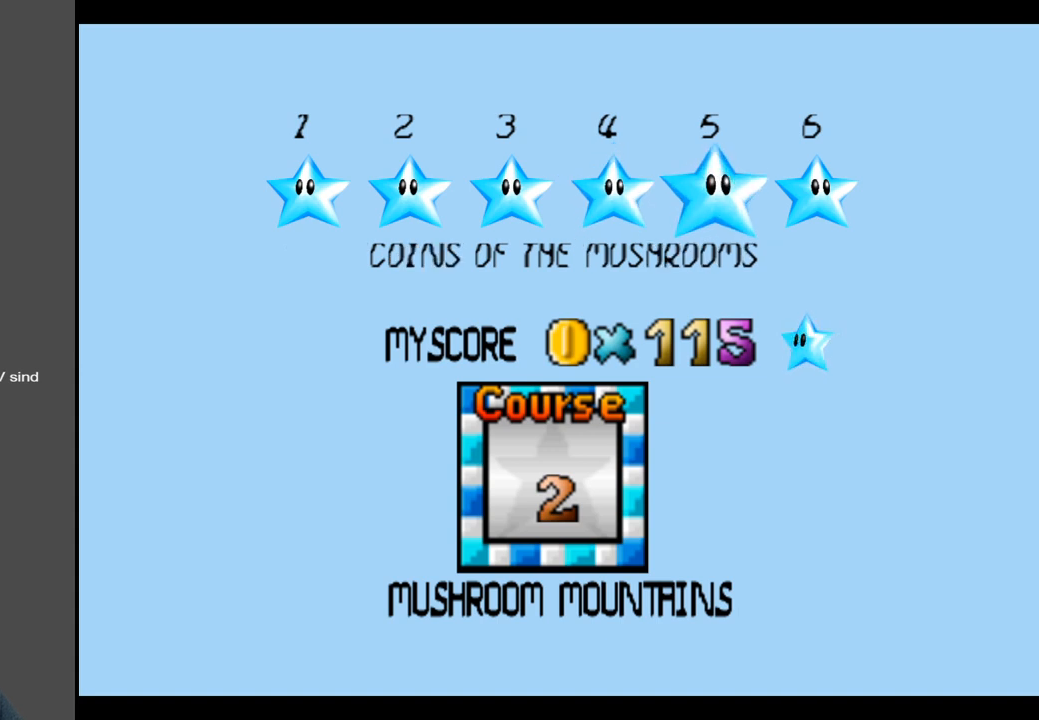
{"buttons": [], "left_stick": "center", "right_stick": "center", "events": []}
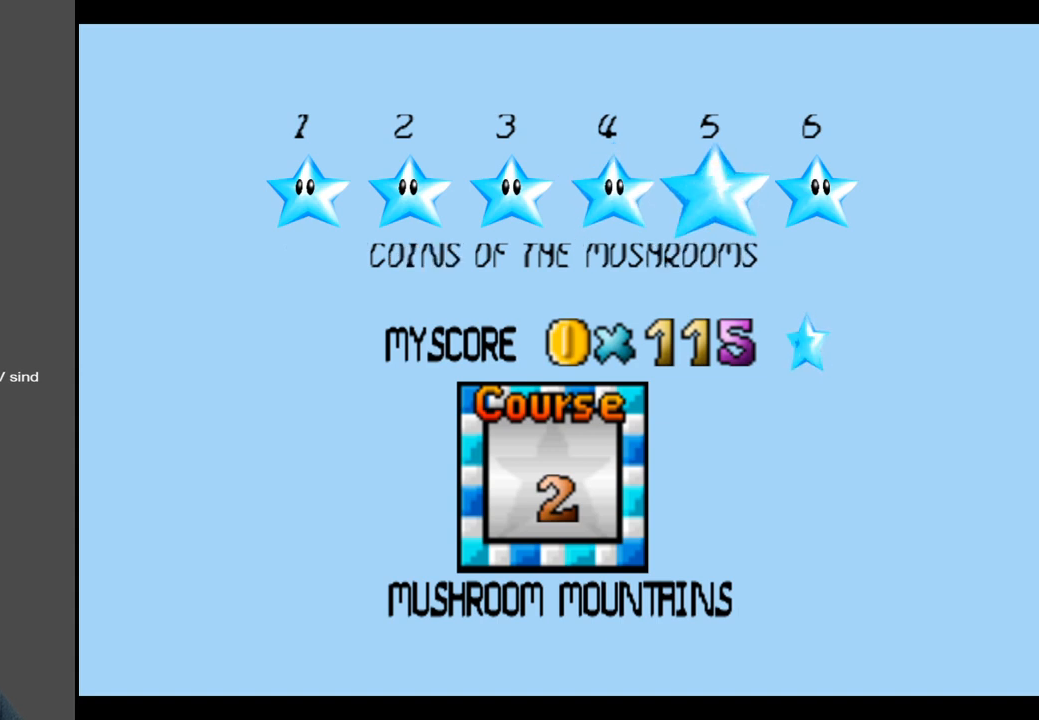
{"buttons": [], "left_stick": "center", "right_stick": "center", "events": [[200, "left_stick", "right"], [367, "left_stick", "center"]]}
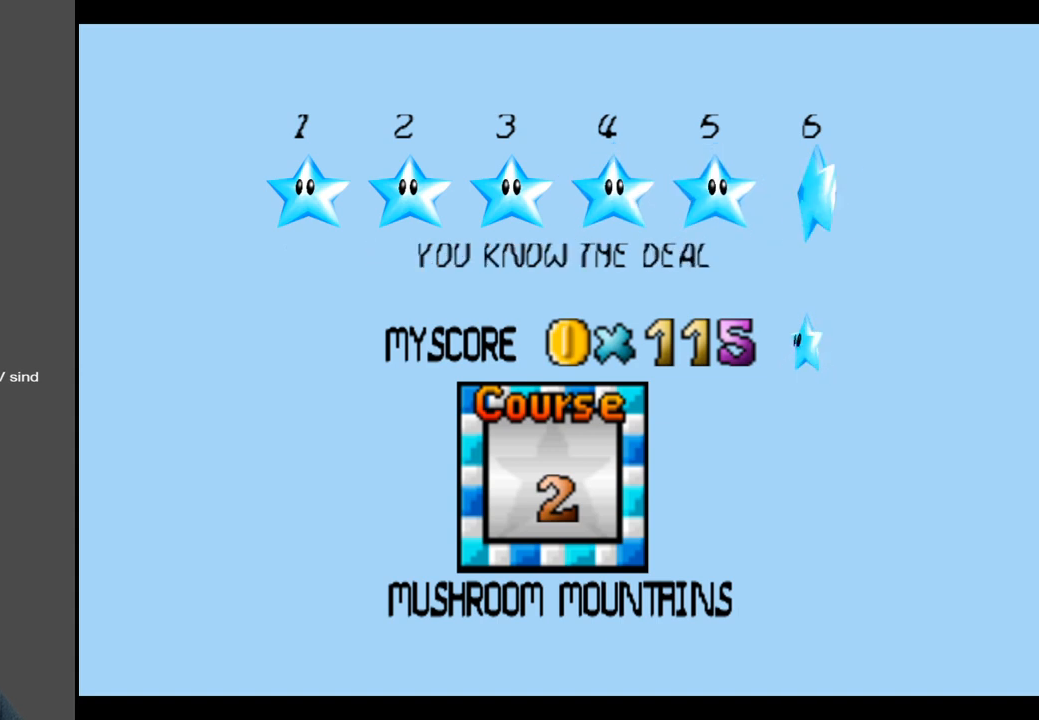
{"buttons": [], "left_stick": "center", "right_stick": "center", "events": []}
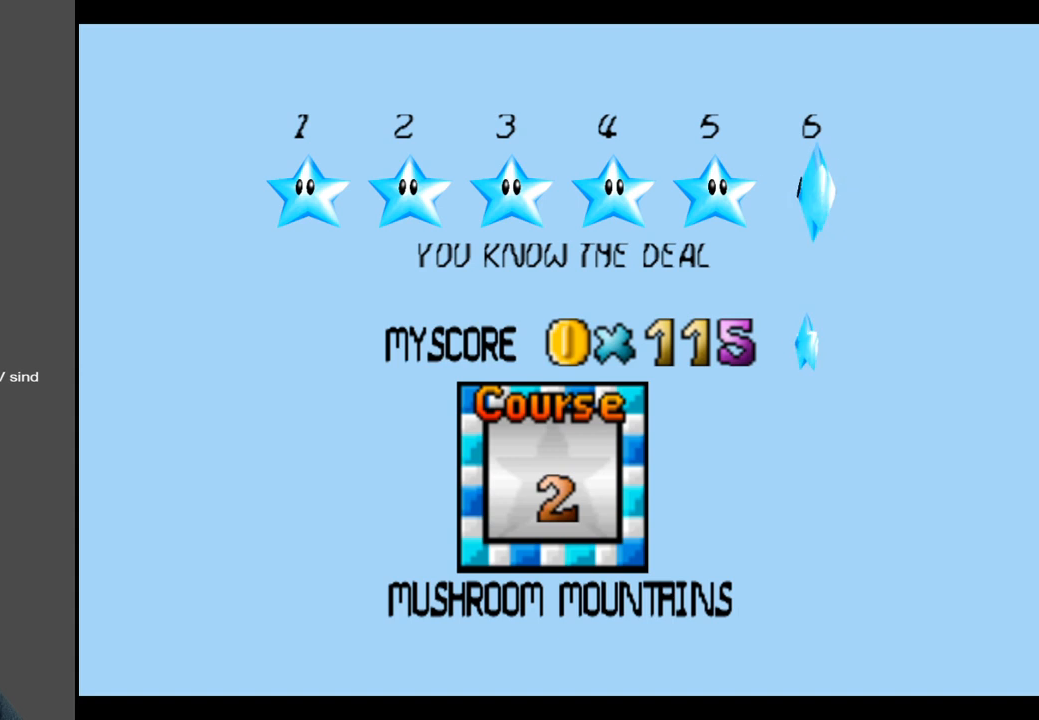
{"buttons": [], "left_stick": "center", "right_stick": "center", "events": []}
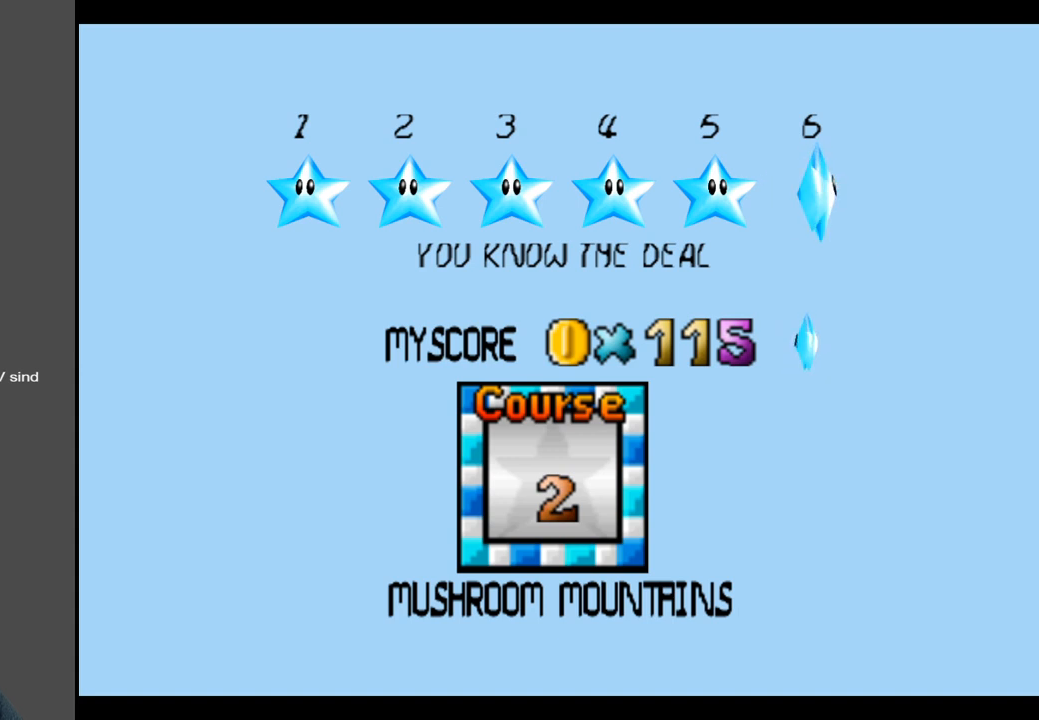
{"buttons": [], "left_stick": "center", "right_stick": "center", "events": []}
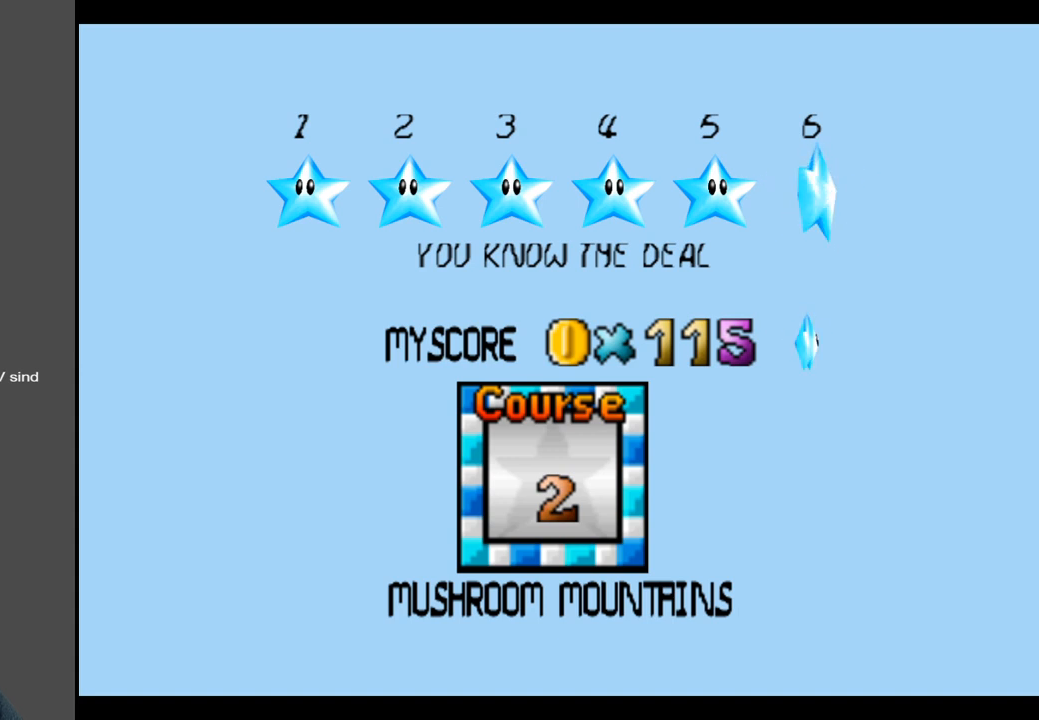
{"buttons": [], "left_stick": "center", "right_stick": "center", "events": []}
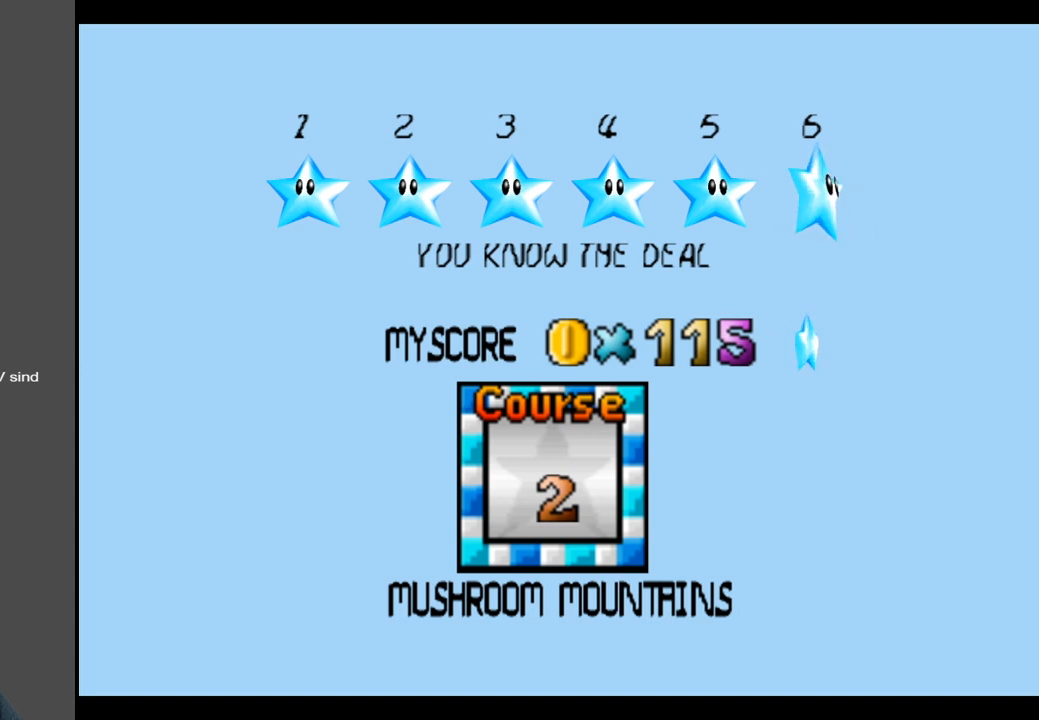
{"buttons": [], "left_stick": "center", "right_stick": "center", "events": [[50, "A", "down"], [167, "A", "up"]]}
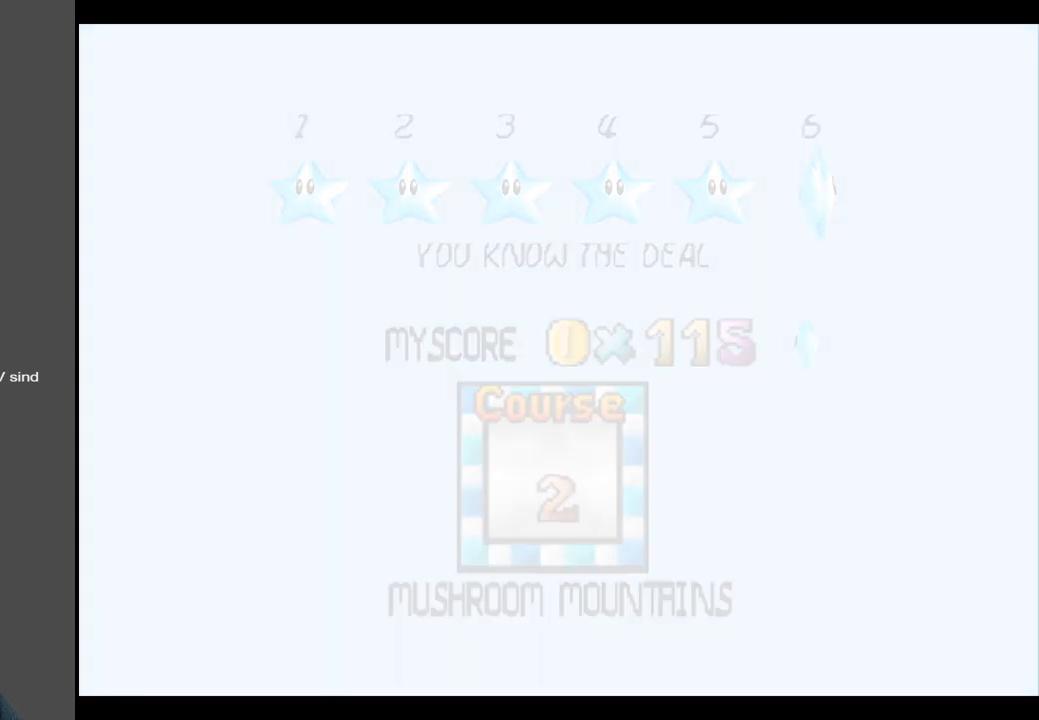
{"buttons": [], "left_stick": "center", "right_stick": "center", "events": []}
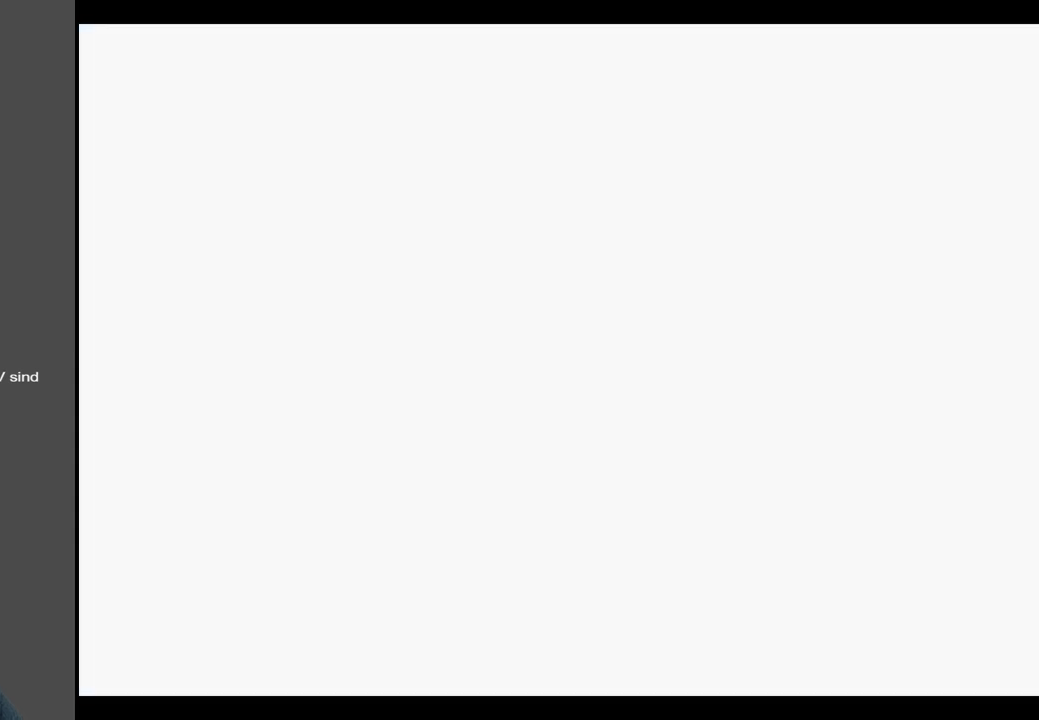
{"buttons": [], "left_stick": "center", "right_stick": "center", "events": []}